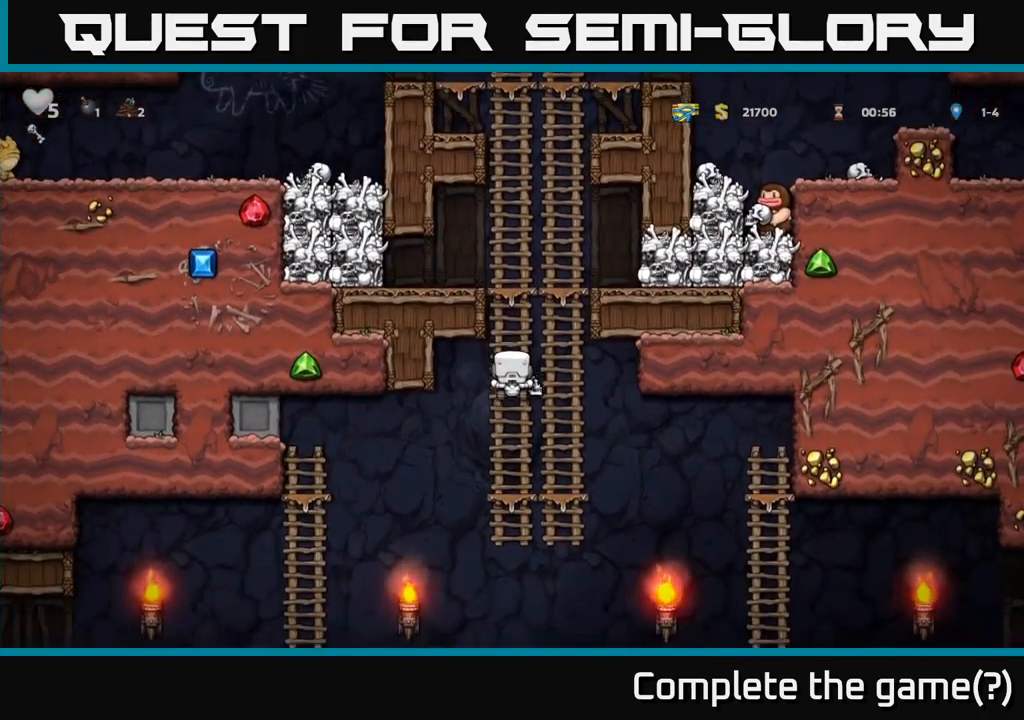
Gameplay with a controller (Xbox layout); each line is a JSON object with the inputs held at the frame after it (dt_ms = milliseconds from this image to that frame). "events" lists button and stick changes between this image and that frame as [ms after this image, input, new state], when the widget could be followed in between. Not read: right_stick.
{"dt_ms": 484, "buttons": [], "left_stick": "center", "events": [[350, "left_stick", "center"]]}
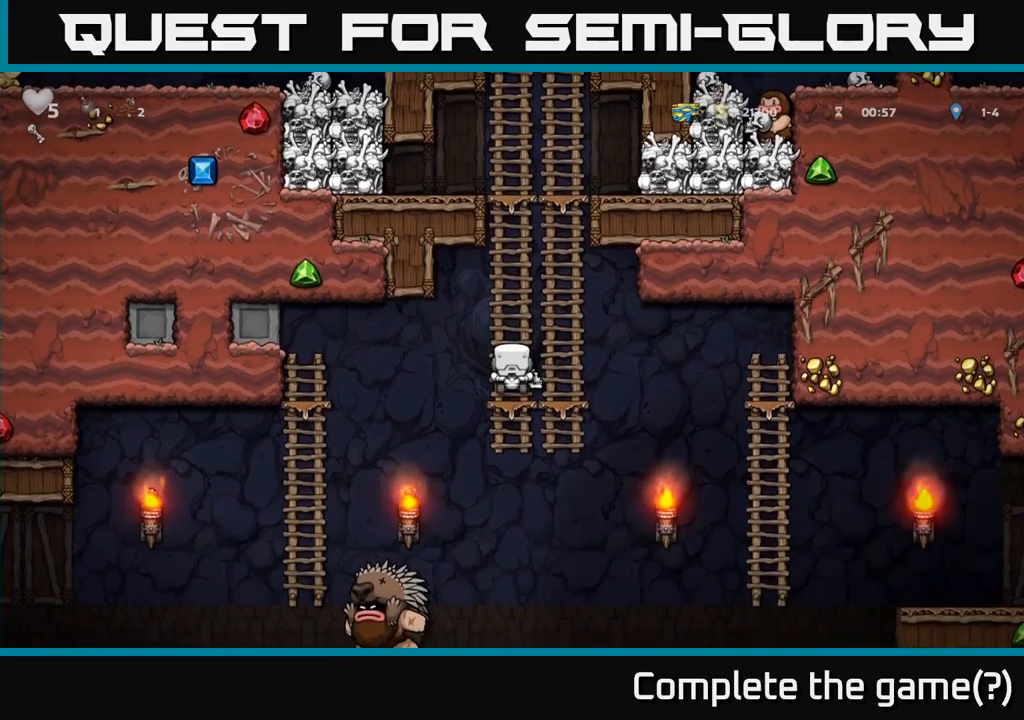
{"dt_ms": 500, "buttons": ["A"], "left_stick": "right", "events": [[383, "left_stick", "right"], [433, "A", "down"]]}
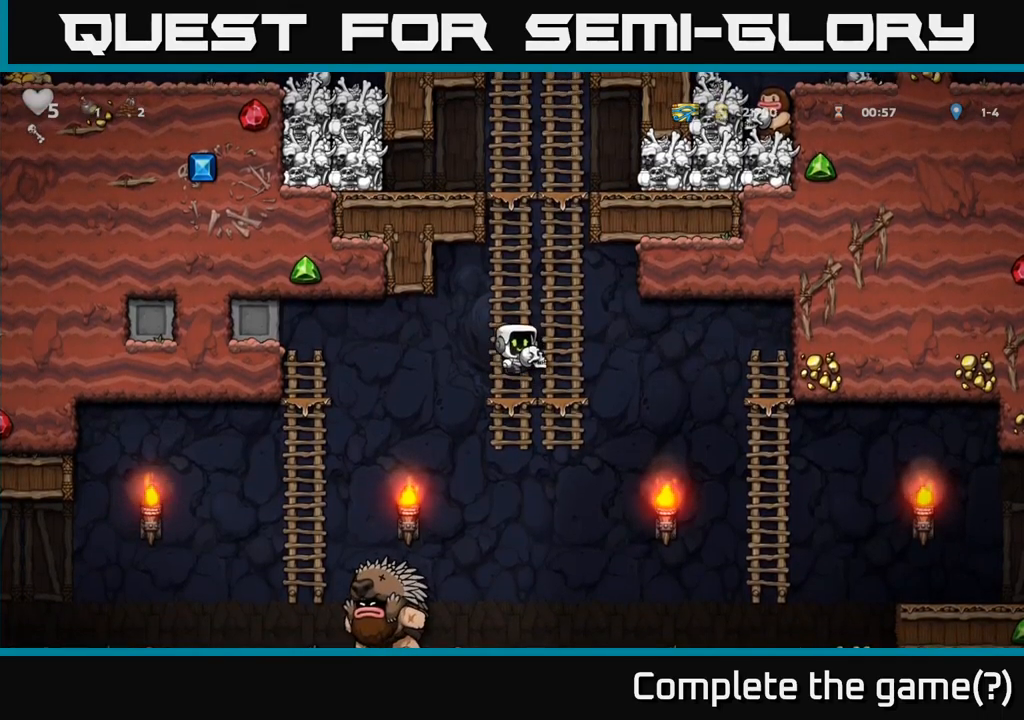
{"dt_ms": 500, "buttons": [], "left_stick": "up"}
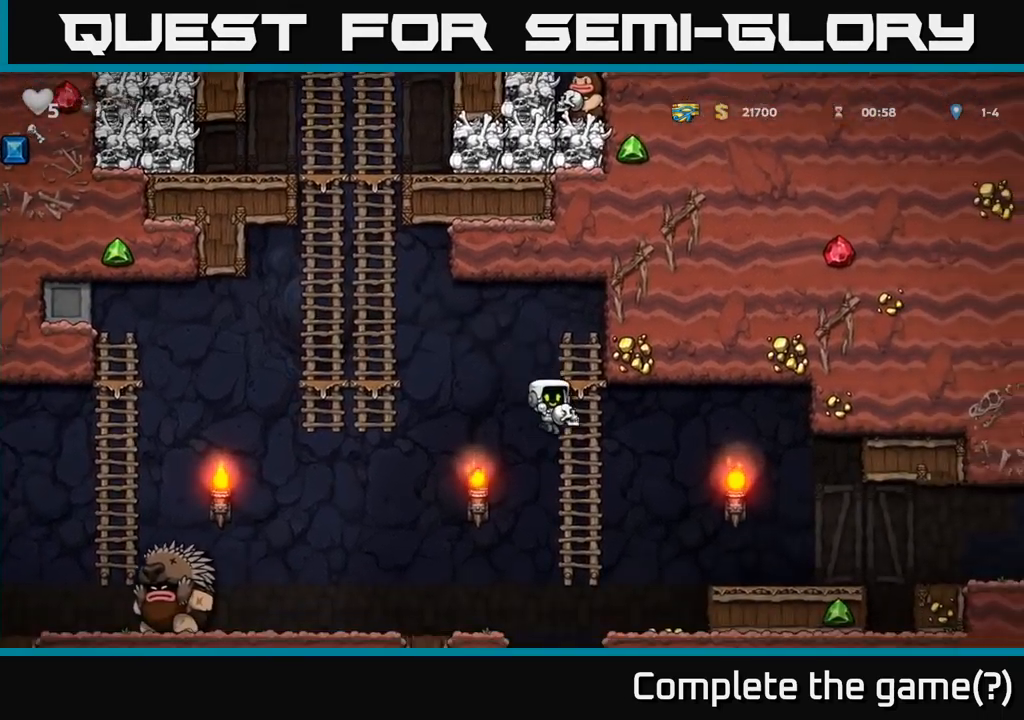
{"dt_ms": 500, "buttons": [], "left_stick": "center", "events": [[150, "left_stick", "left"], [200, "A", "down"], [267, "left_stick", "down"], [317, "A", "up"], [400, "left_stick", "right"], [500, "left_stick", "center"]]}
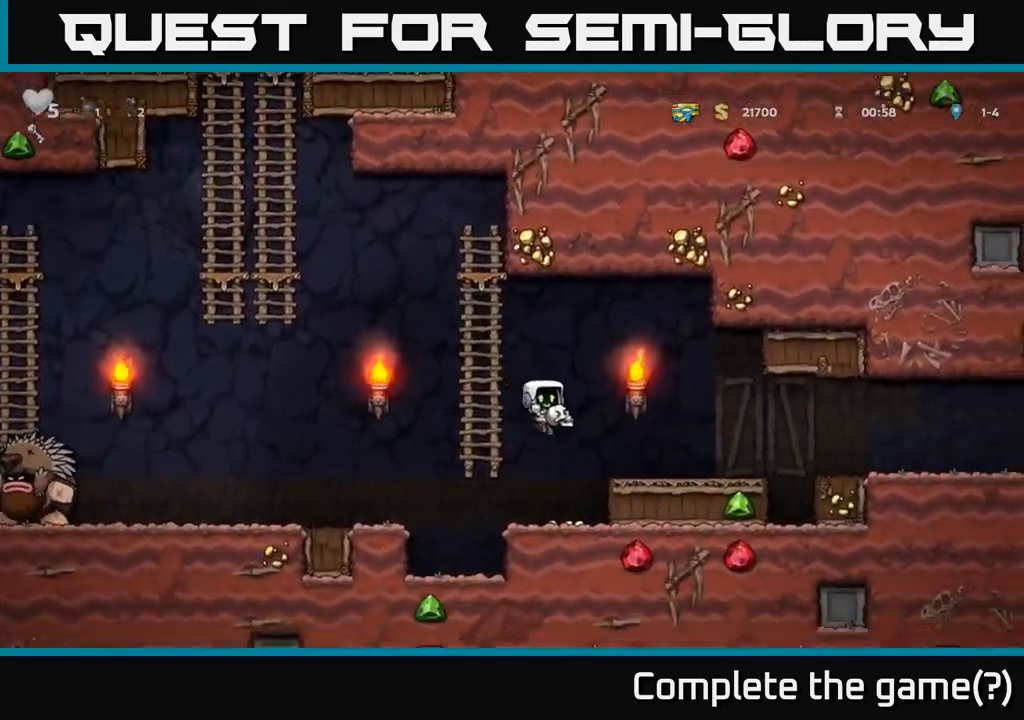
{"dt_ms": 500, "buttons": [], "left_stick": "left", "events": [[83, "left_stick", "left"], [183, "A", "down"], [283, "A", "up"]]}
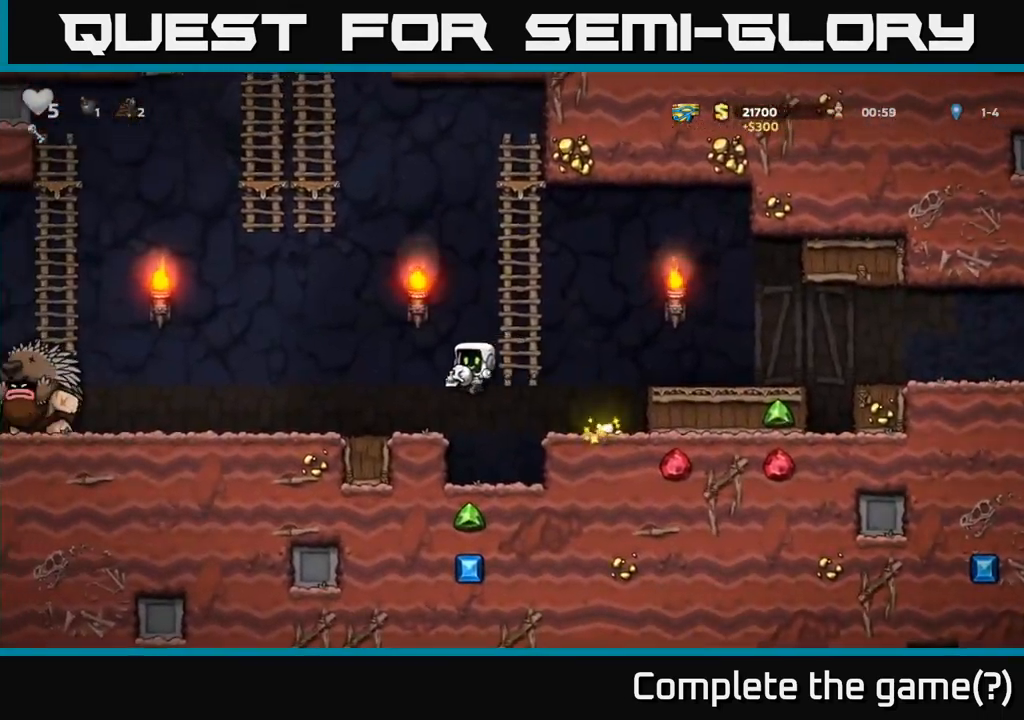
{"dt_ms": 500, "buttons": [], "left_stick": "right", "events": [[200, "X", "down"], [283, "X", "up"], [317, "left_stick", "right"]]}
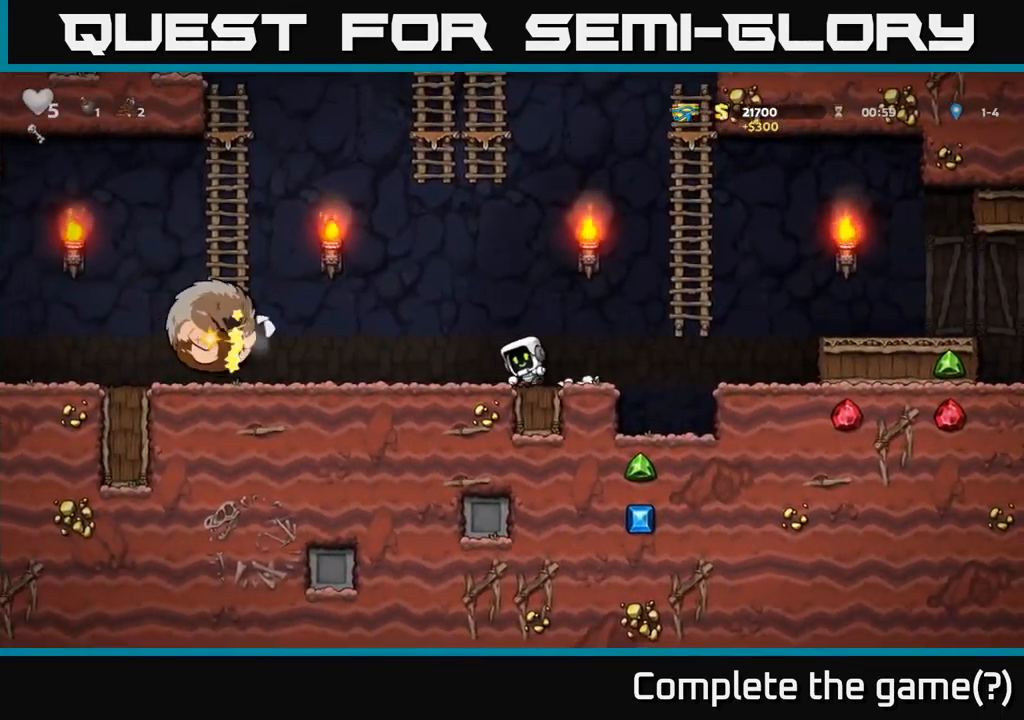
{"dt_ms": 500, "buttons": [], "left_stick": "up-left", "events": [[83, "A", "down"], [300, "left_stick", "up"], [317, "A", "up"], [383, "left_stick", "up-left"]]}
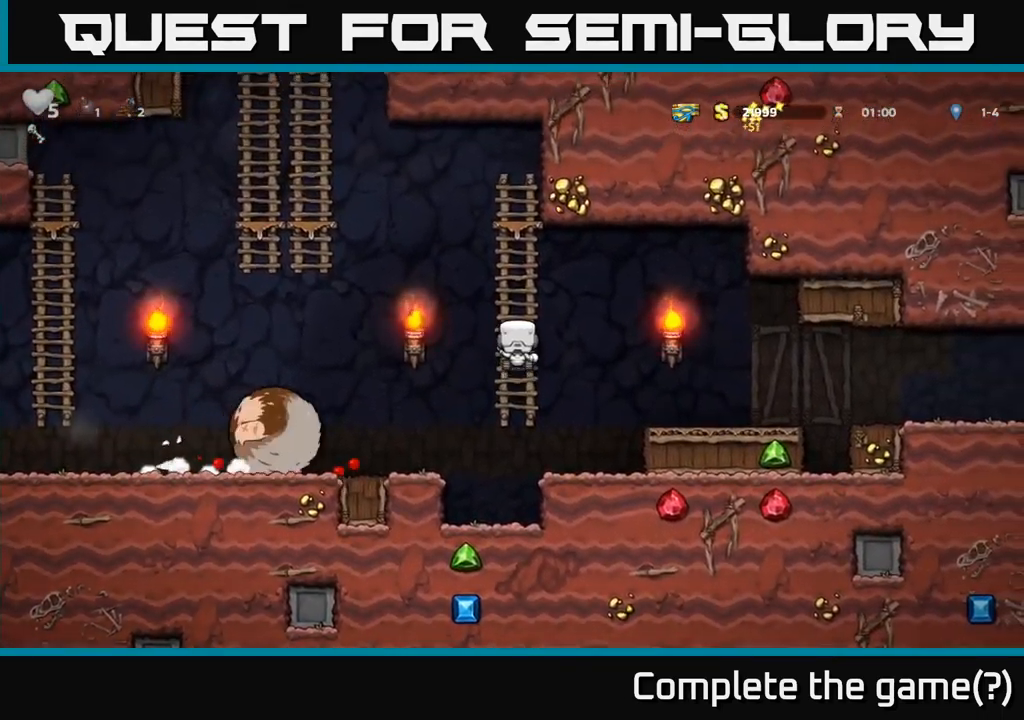
{"dt_ms": 500, "buttons": ["A"], "left_stick": "left", "events": [[183, "left_stick", "left"], [217, "A", "down"]]}
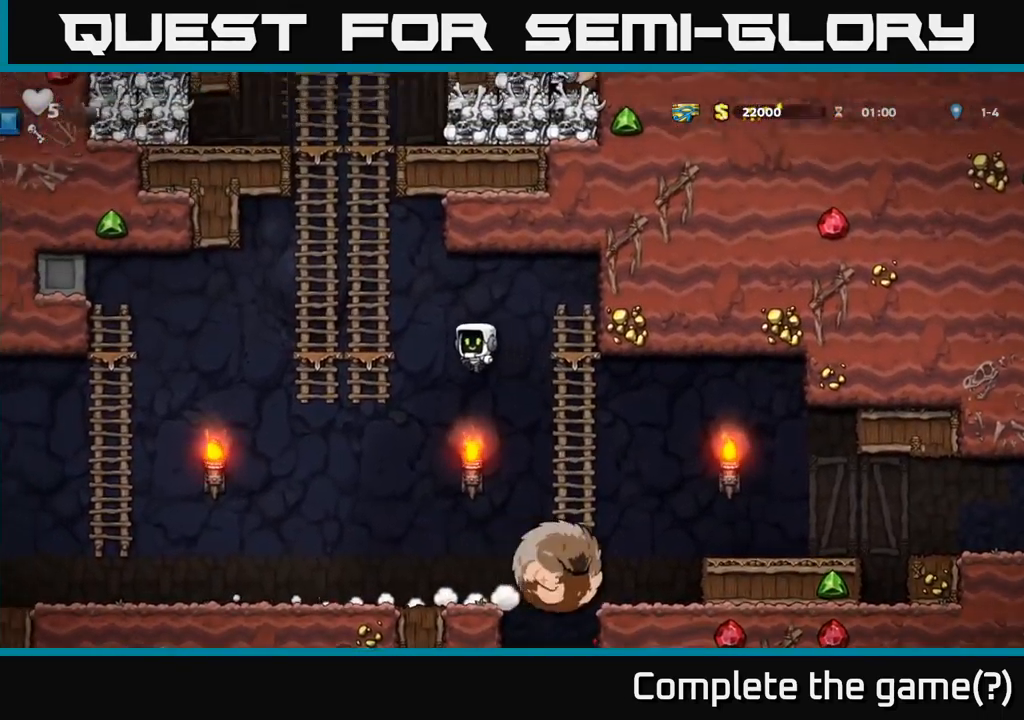
{"dt_ms": 1000, "buttons": [], "left_stick": "up-left"}
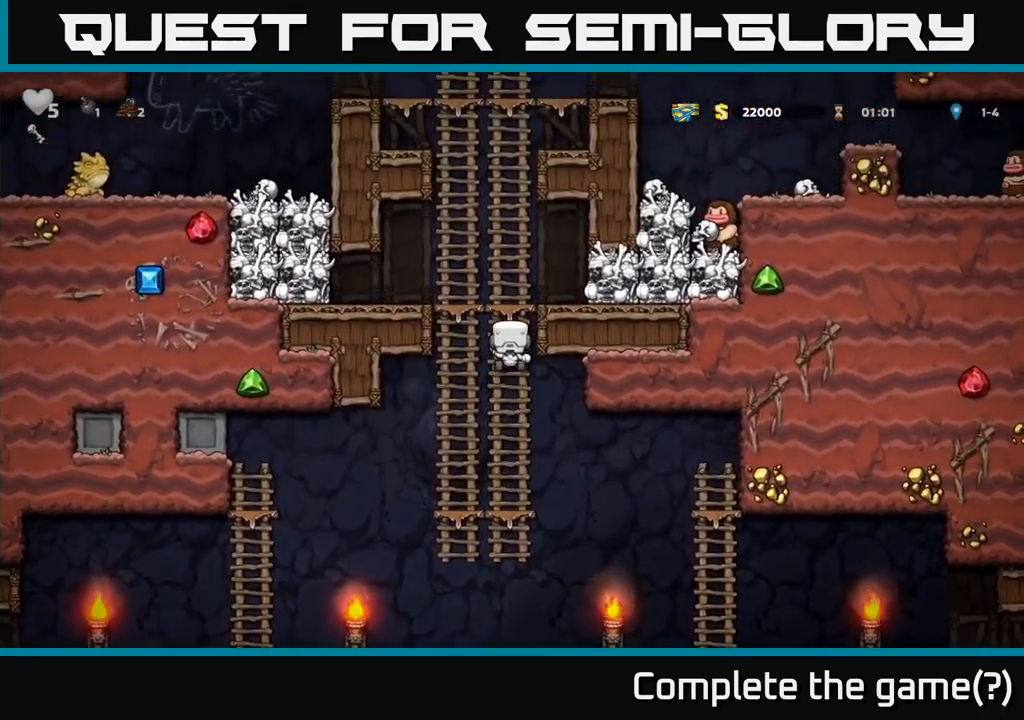
{"dt_ms": 500, "buttons": [], "left_stick": "center", "events": [[17, "A", "down"], [50, "X", "down"], [67, "left_stick", "right"], [217, "X", "up"], [300, "A", "up"], [300, "left_stick", "up-left"], [433, "left_stick", "center"]]}
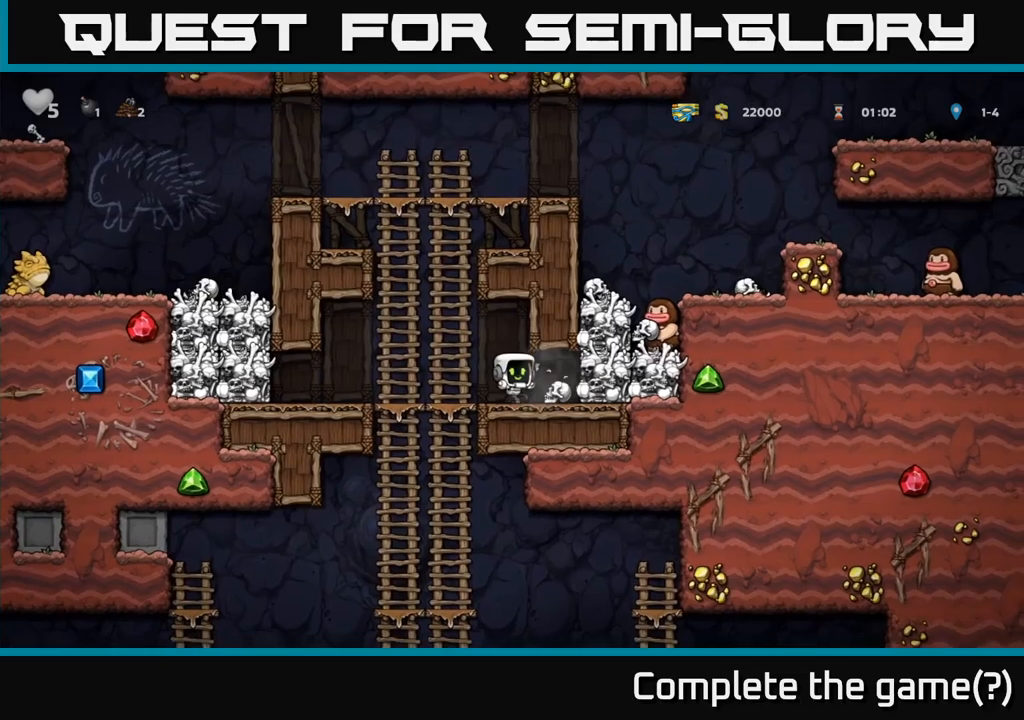
{"dt_ms": 500, "buttons": ["X"], "left_stick": "left", "events": [[267, "left_stick", "right"], [350, "left_stick", "down"], [434, "X", "down"], [500, "left_stick", "left"]]}
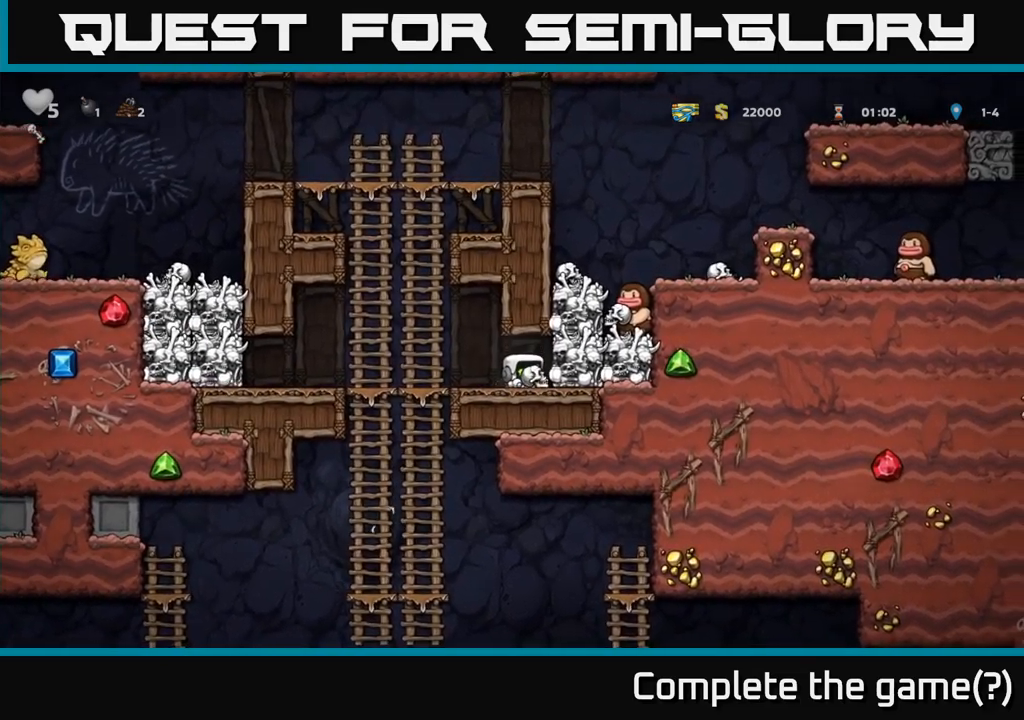
{"dt_ms": 500, "buttons": [], "left_stick": "down-left", "events": [[34, "X", "up"], [134, "left_stick", "up-left"], [300, "left_stick", "down-left"], [367, "A", "down"], [500, "A", "up"]]}
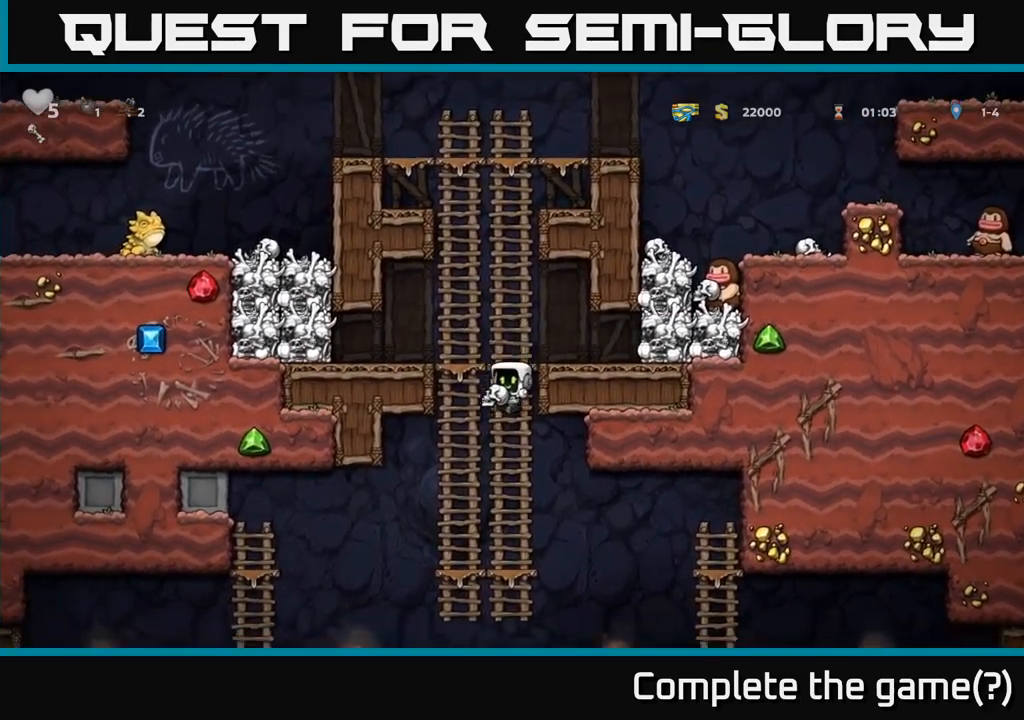
{"dt_ms": 1000, "buttons": [], "left_stick": "left"}
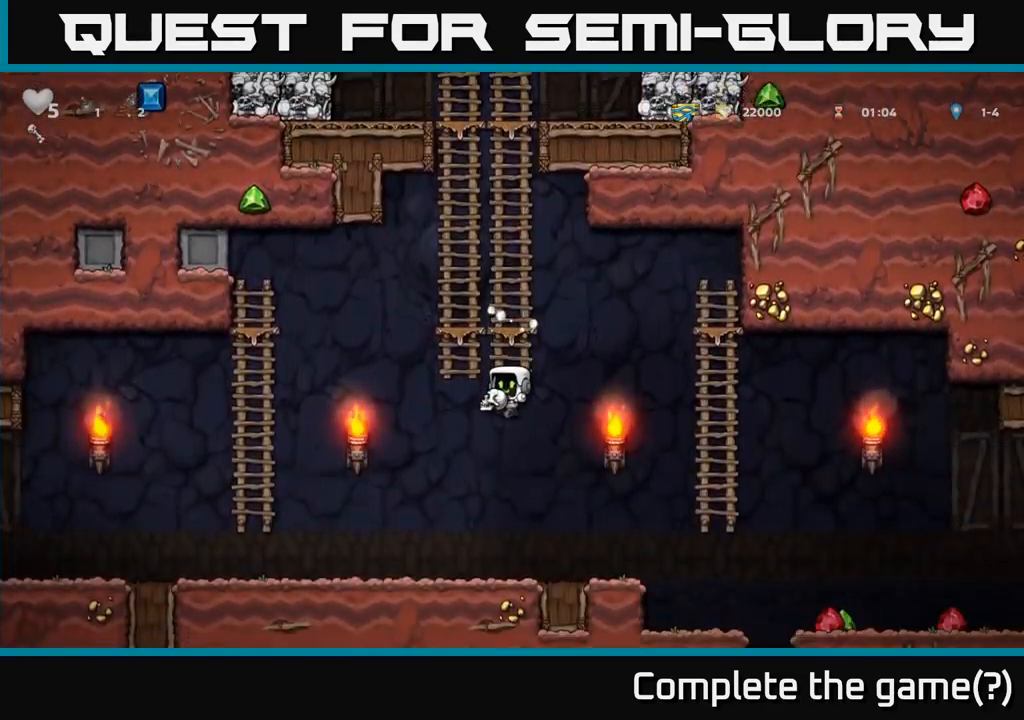
{"dt_ms": 500, "buttons": ["A"], "left_stick": "right", "events": [[134, "left_stick", "right"], [500, "A", "down"]]}
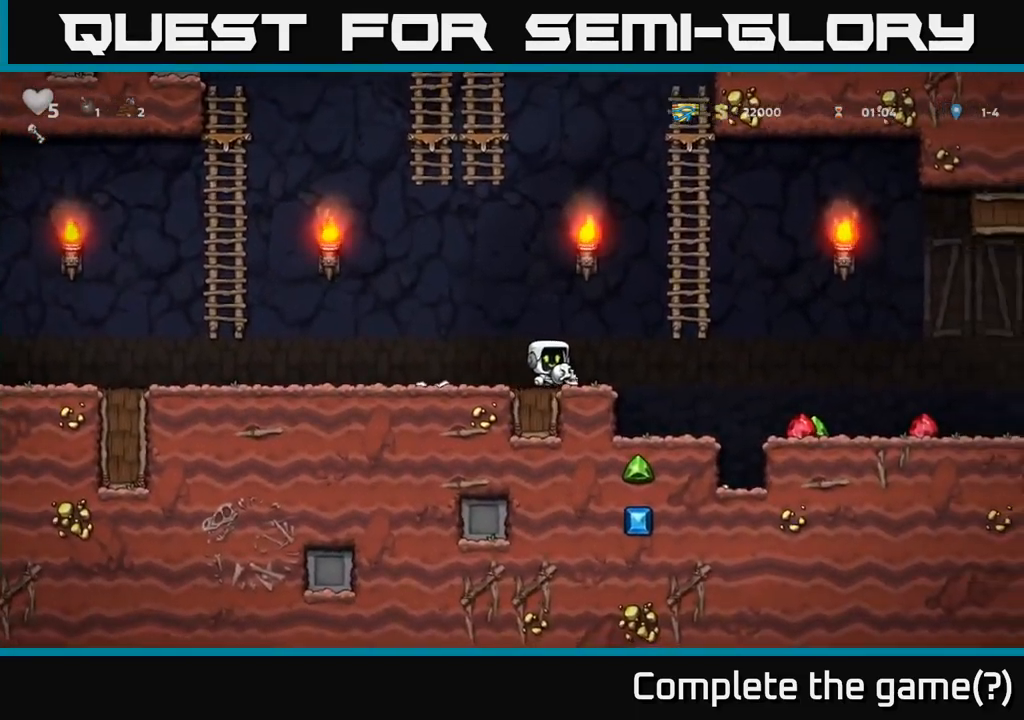
{"dt_ms": 1000, "buttons": [], "left_stick": "right"}
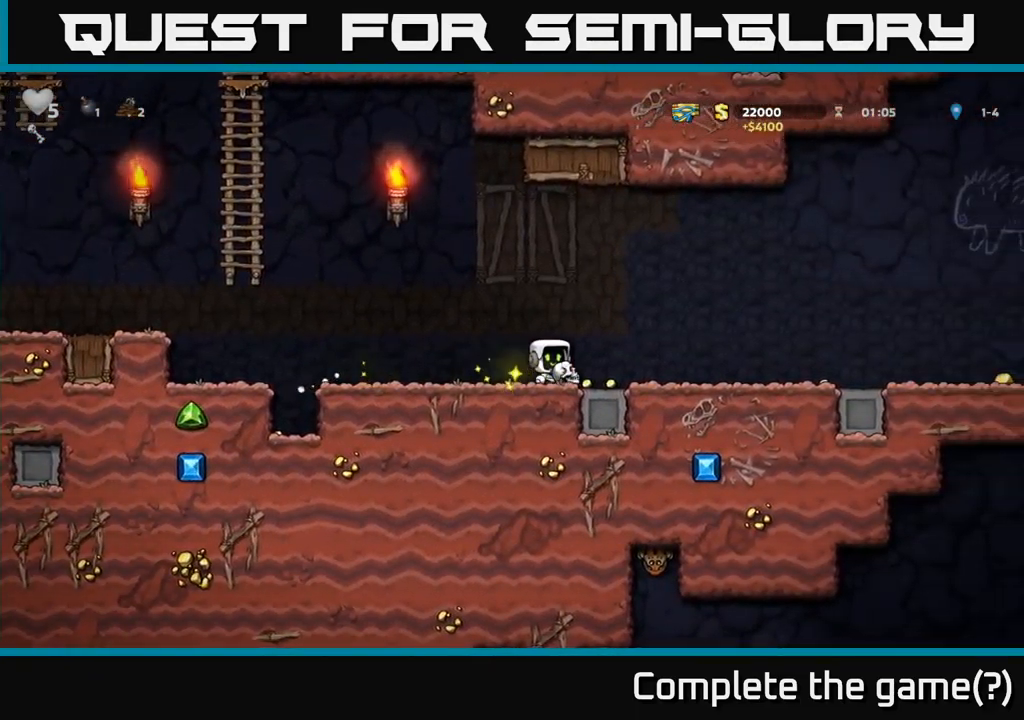
{"dt_ms": 500, "buttons": [], "left_stick": "left", "events": [[434, "left_stick", "up-left"], [484, "left_stick", "left"]]}
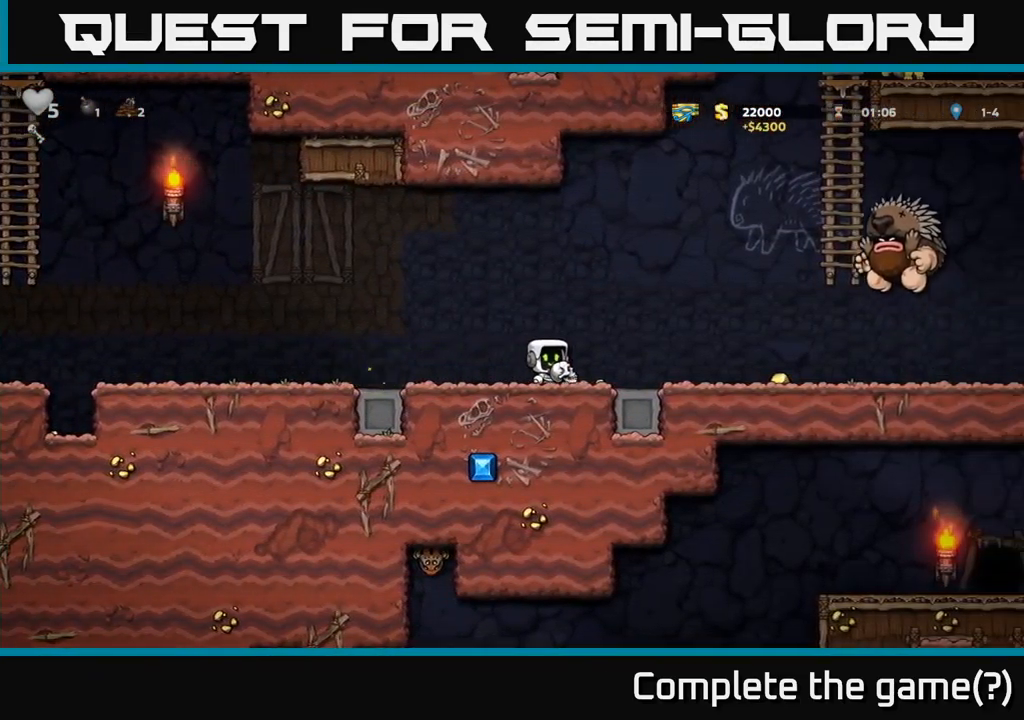
{"dt_ms": 500, "buttons": [], "left_stick": "up", "events": [[500, "left_stick", "up"]]}
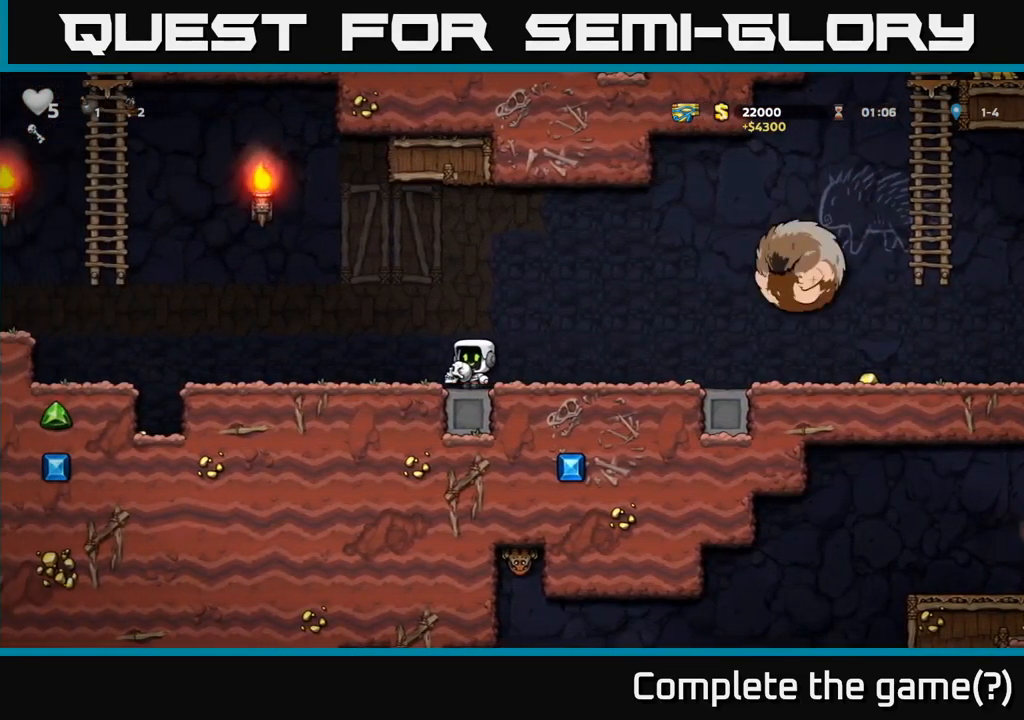
{"dt_ms": 500, "buttons": [], "left_stick": "left", "events": [[50, "X", "down"], [50, "left_stick", "right"], [134, "X", "up"], [134, "left_stick", "left"]]}